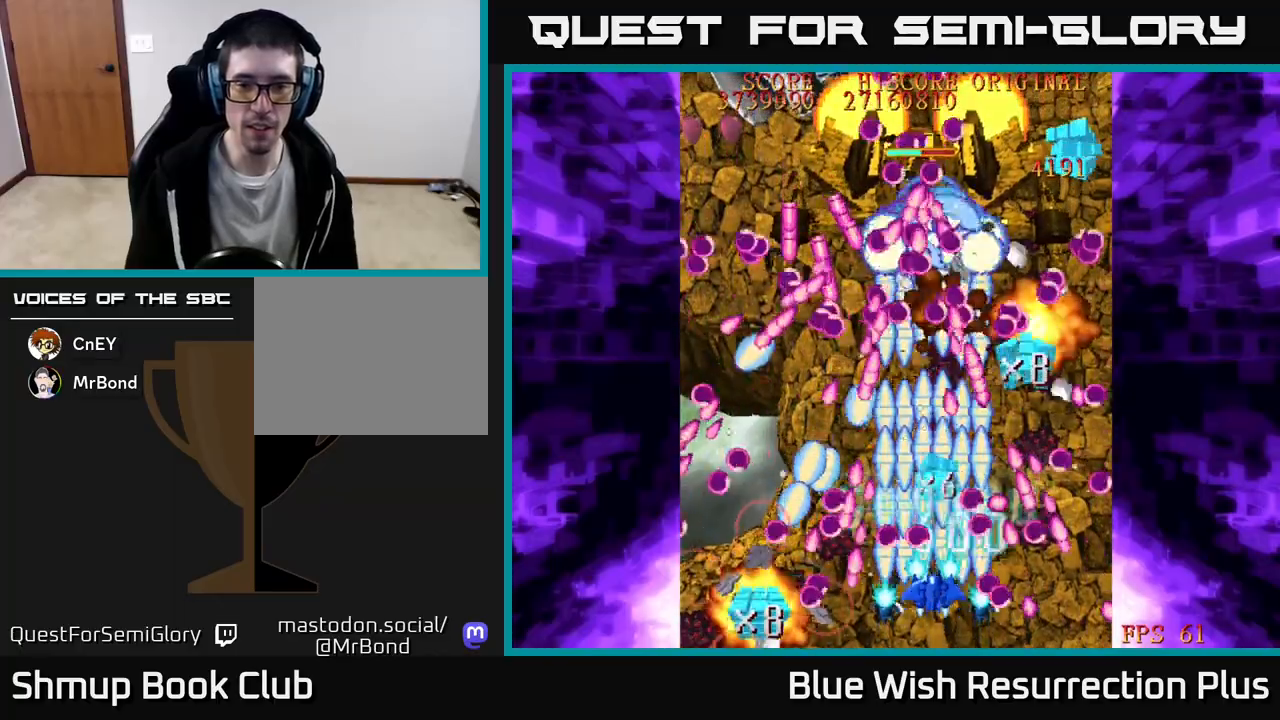
Gameplay with a controller (Xbox layout); each line is a JSON object with the inputs held at the frame after it. "events" lists button and stick changes between this image and that frame as [ms after this image, input, new state], when the widget could be followed in between. Not read: left_stick right_stick.
{"buttons": ["X"], "events": [[317, "DPAD_LEFT", "down"], [417, "DPAD_LEFT", "up"]]}
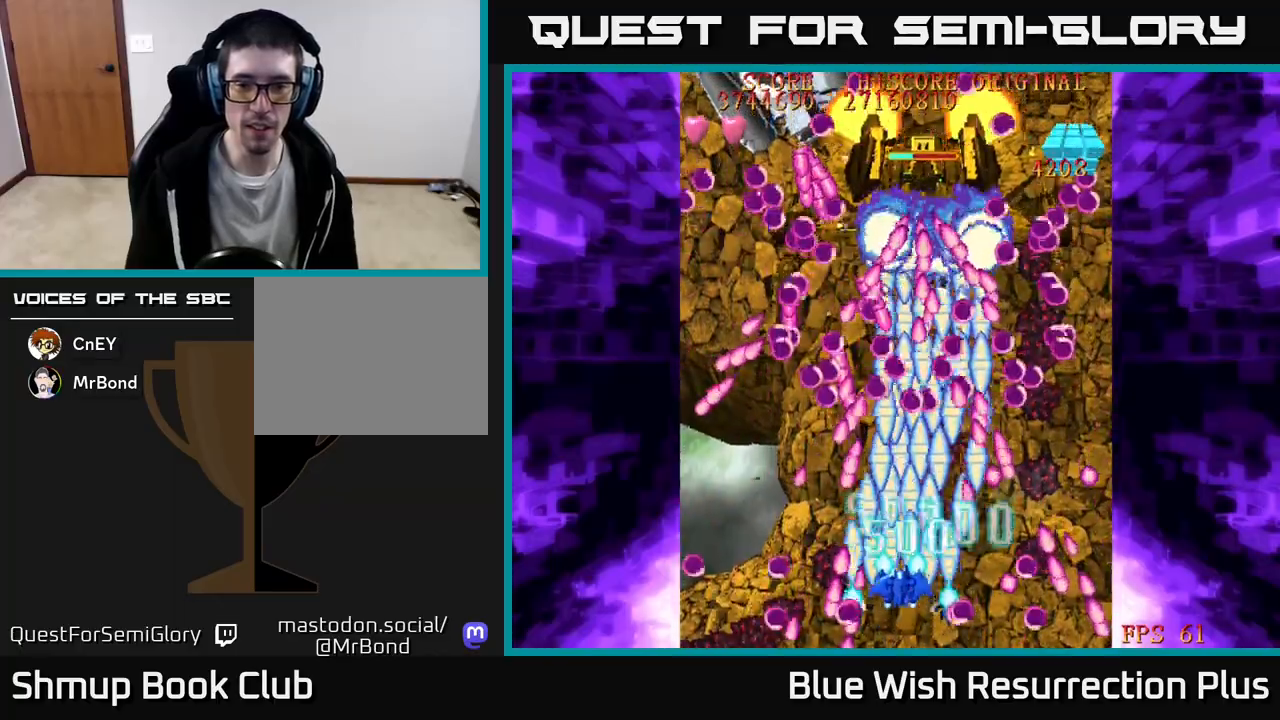
{"buttons": ["A"], "events": [[17, "DPAD_RIGHT", "down"], [17, "DPAD_UP", "down"], [83, "DPAD_RIGHT", "up"], [133, "DPAD_UP", "up"], [233, "DPAD_DOWN", "down"], [333, "DPAD_RIGHT", "down"], [400, "A", "down"], [400, "DPAD_DOWN", "up"], [400, "DPAD_RIGHT", "up"], [450, "X", "up"]]}
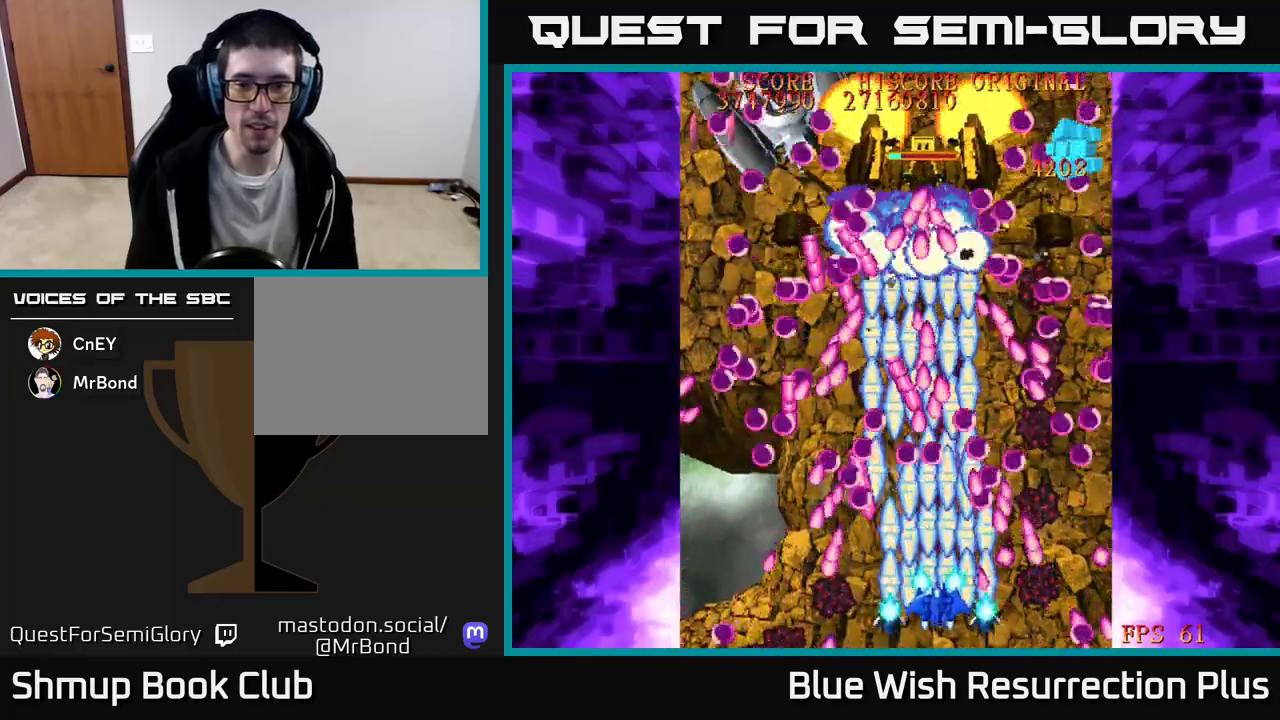
{"buttons": ["A", "DPAD_RIGHT"], "events": [[283, "DPAD_DOWN", "down"], [300, "DPAD_RIGHT", "down"], [433, "DPAD_DOWN", "up"]]}
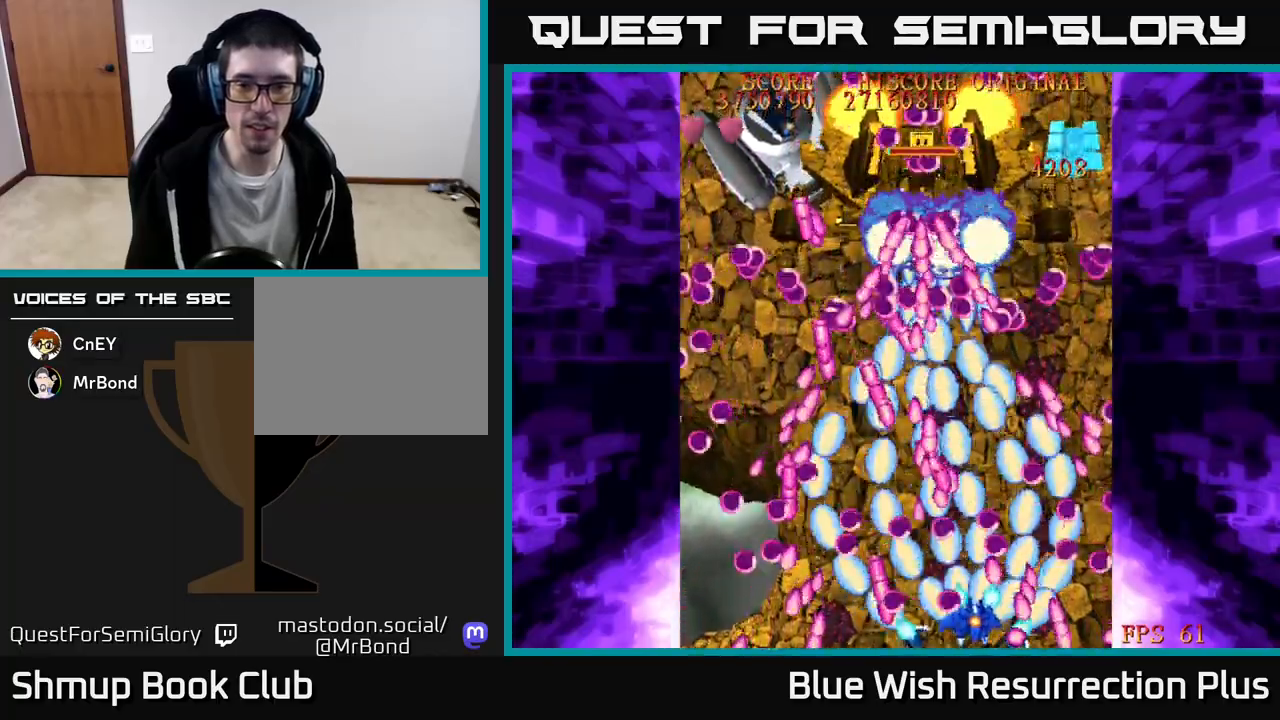
{"buttons": ["X"], "events": [[33, "DPAD_RIGHT", "up"], [33, "X", "down"], [100, "A", "up"]]}
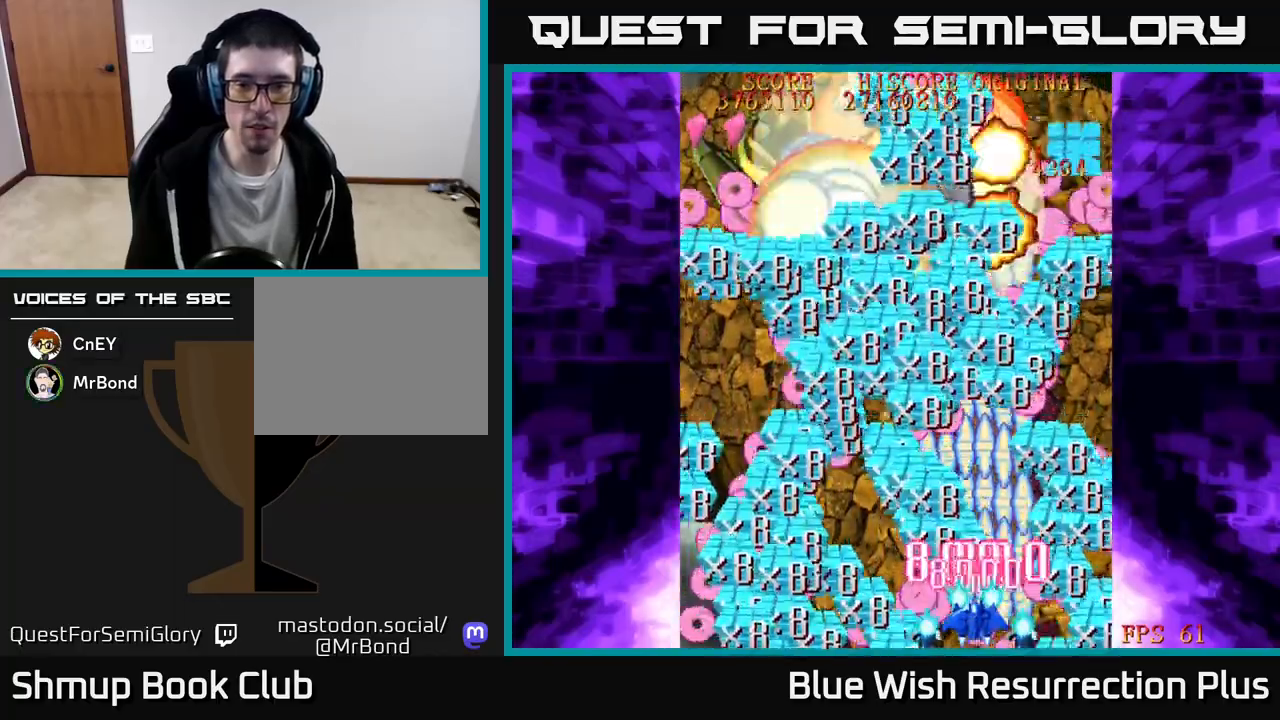
{"buttons": ["X", "DPAD_UP", "DPAD_RIGHT"], "events": [[183, "DPAD_UP", "down"], [200, "DPAD_LEFT", "down"], [300, "DPAD_LEFT", "up"], [350, "DPAD_RIGHT", "down"]]}
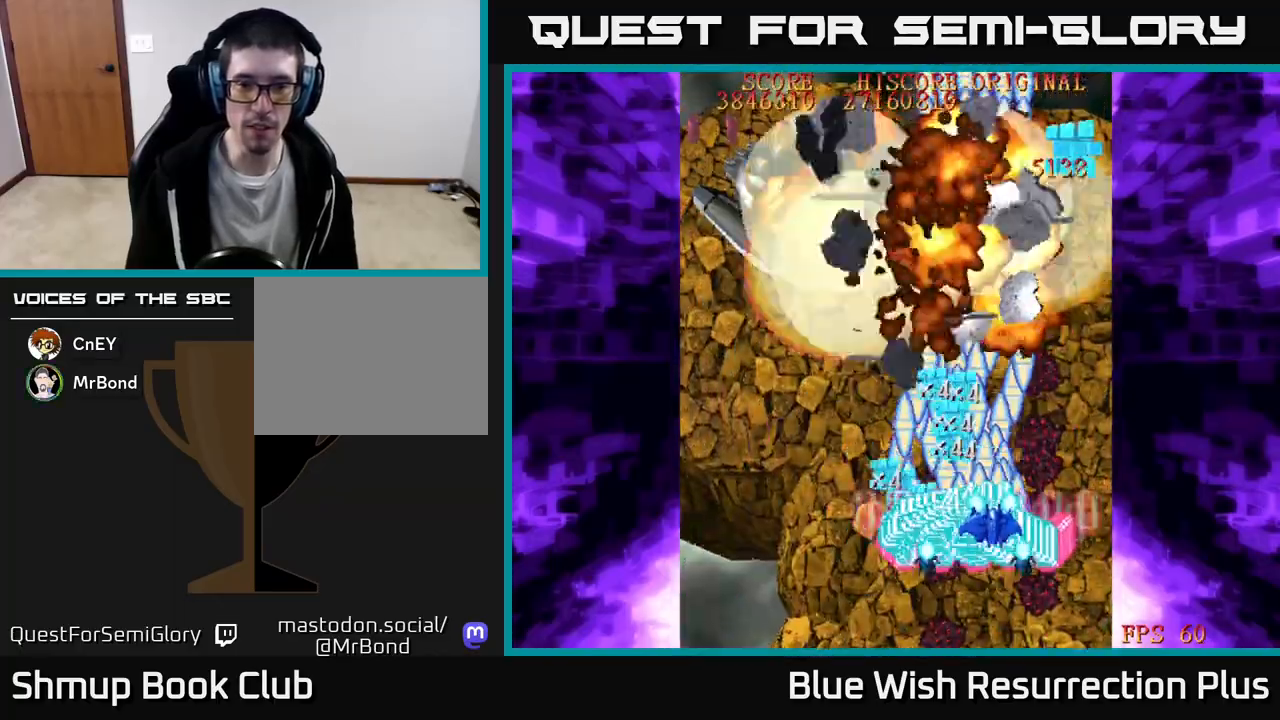
{"buttons": ["X", "DPAD_UP"], "events": [[283, "DPAD_RIGHT", "up"]]}
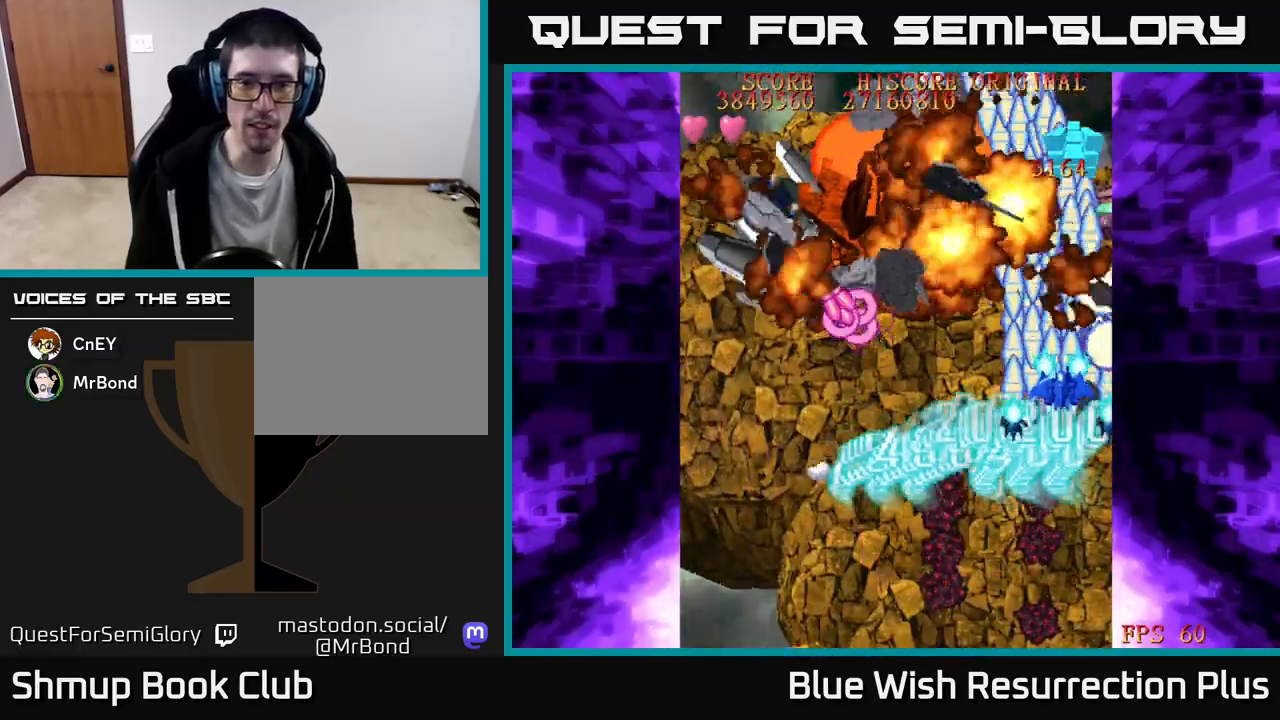
{"buttons": ["X", "DPAD_DOWN", "DPAD_LEFT"], "events": [[233, "DPAD_LEFT", "down"], [300, "DPAD_UP", "up"], [367, "DPAD_DOWN", "down"]]}
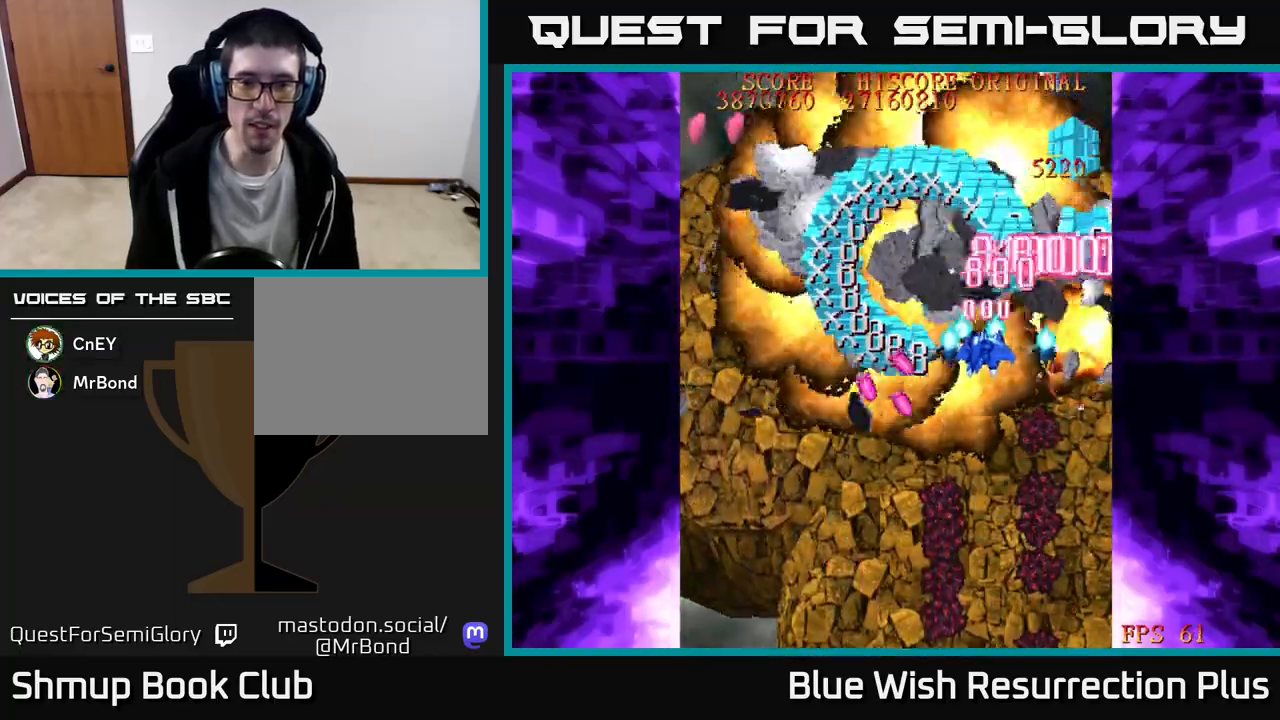
{"buttons": ["X", "DPAD_LEFT"], "events": [[300, "DPAD_DOWN", "up"], [383, "DPAD_UP", "down"], [417, "DPAD_UP", "up"]]}
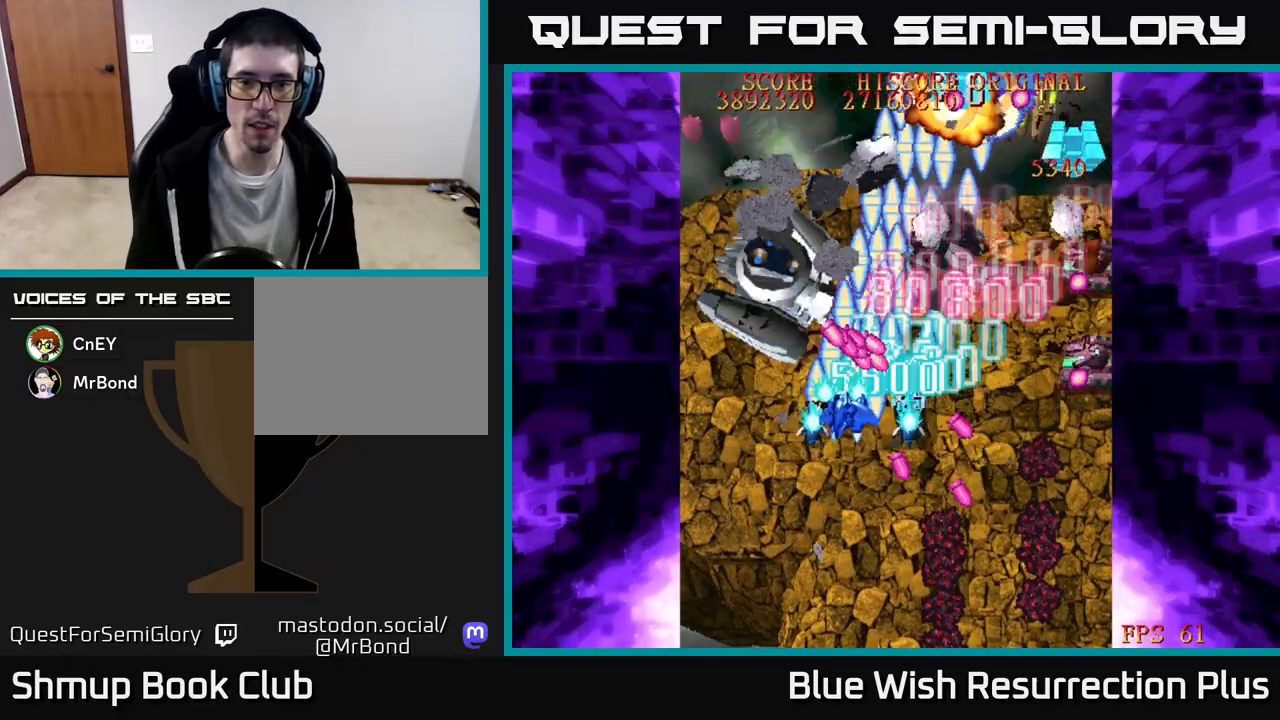
{"buttons": ["X", "DPAD_DOWN"], "events": [[183, "DPAD_DOWN", "down"], [433, "DPAD_LEFT", "up"]]}
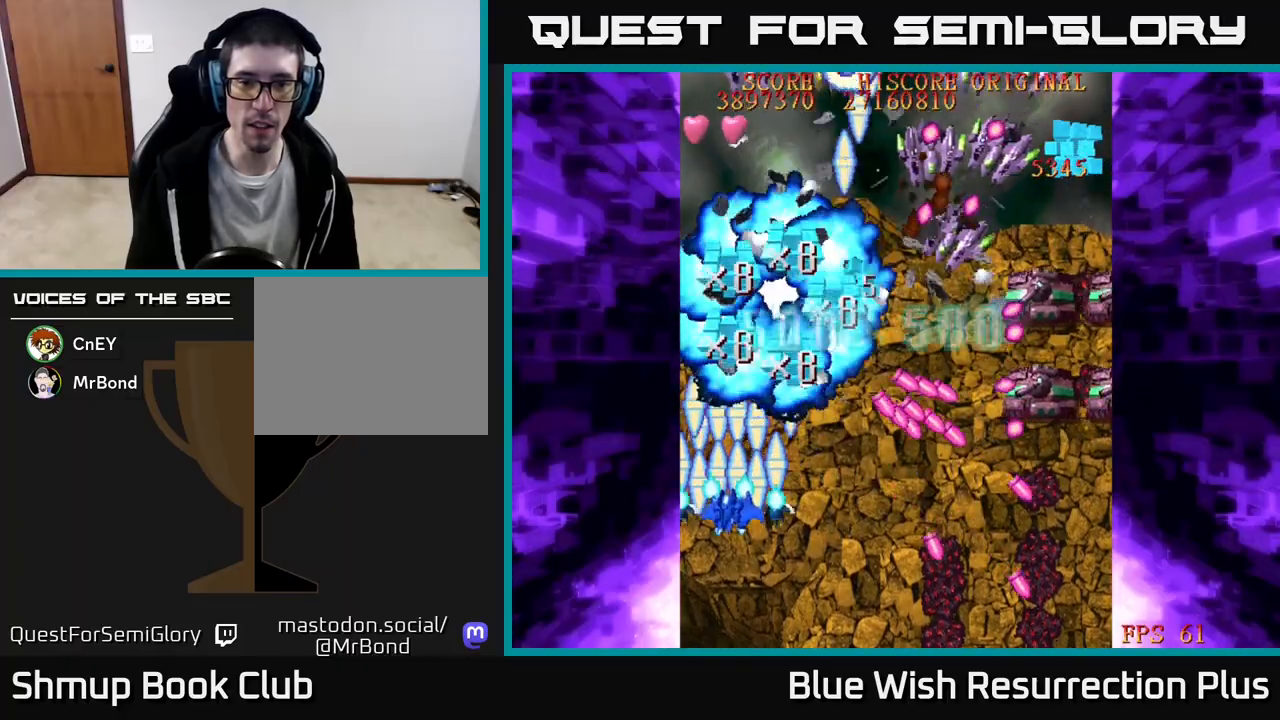
{"buttons": ["X", "DPAD_RIGHT"], "events": [[150, "DPAD_RIGHT", "down"], [233, "DPAD_DOWN", "up"]]}
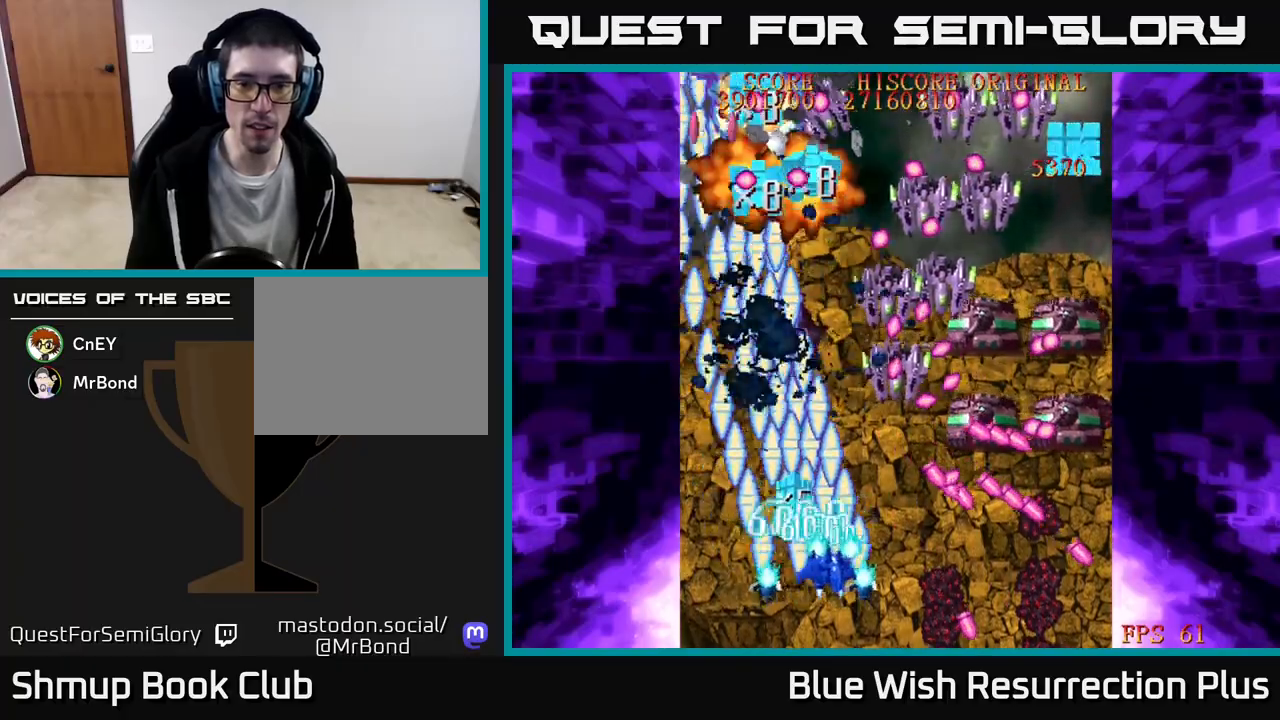
{"buttons": ["X", "DPAD_RIGHT"], "events": [[33, "DPAD_DOWN", "down"], [350, "DPAD_DOWN", "up"]]}
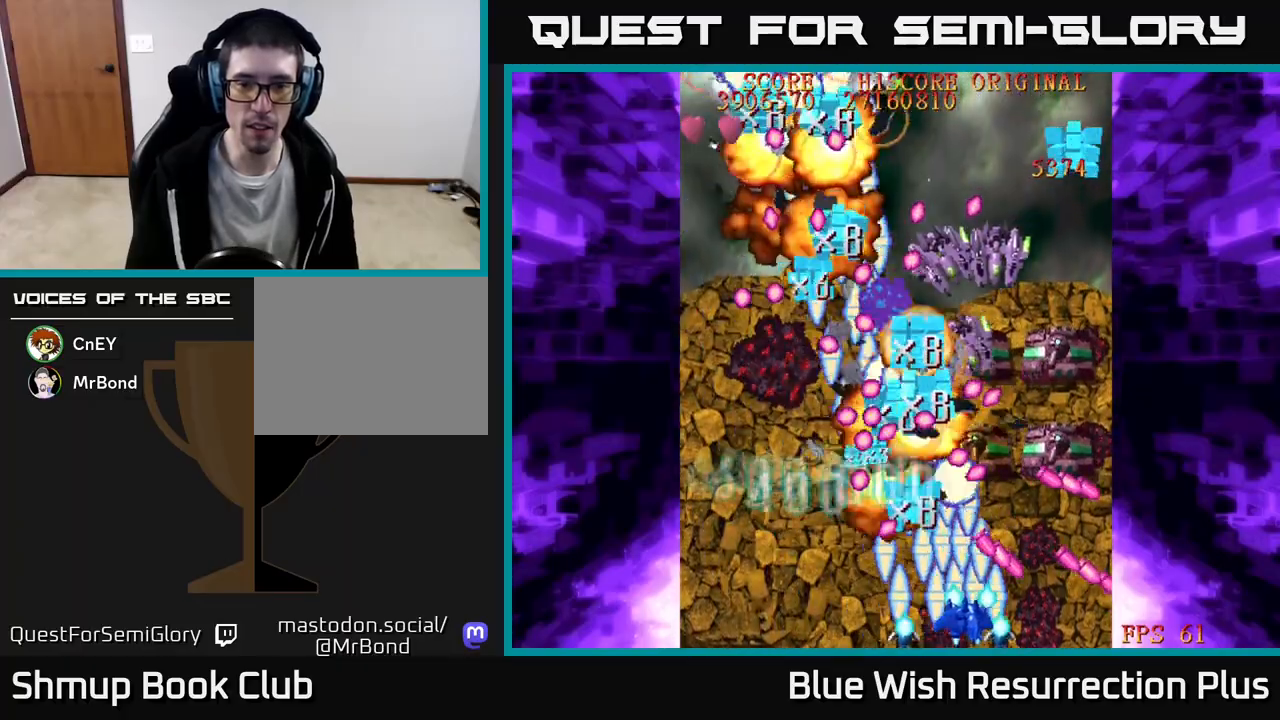
{"buttons": ["X"], "events": [[200, "DPAD_RIGHT", "up"], [233, "DPAD_LEFT", "down"], [500, "DPAD_LEFT", "up"]]}
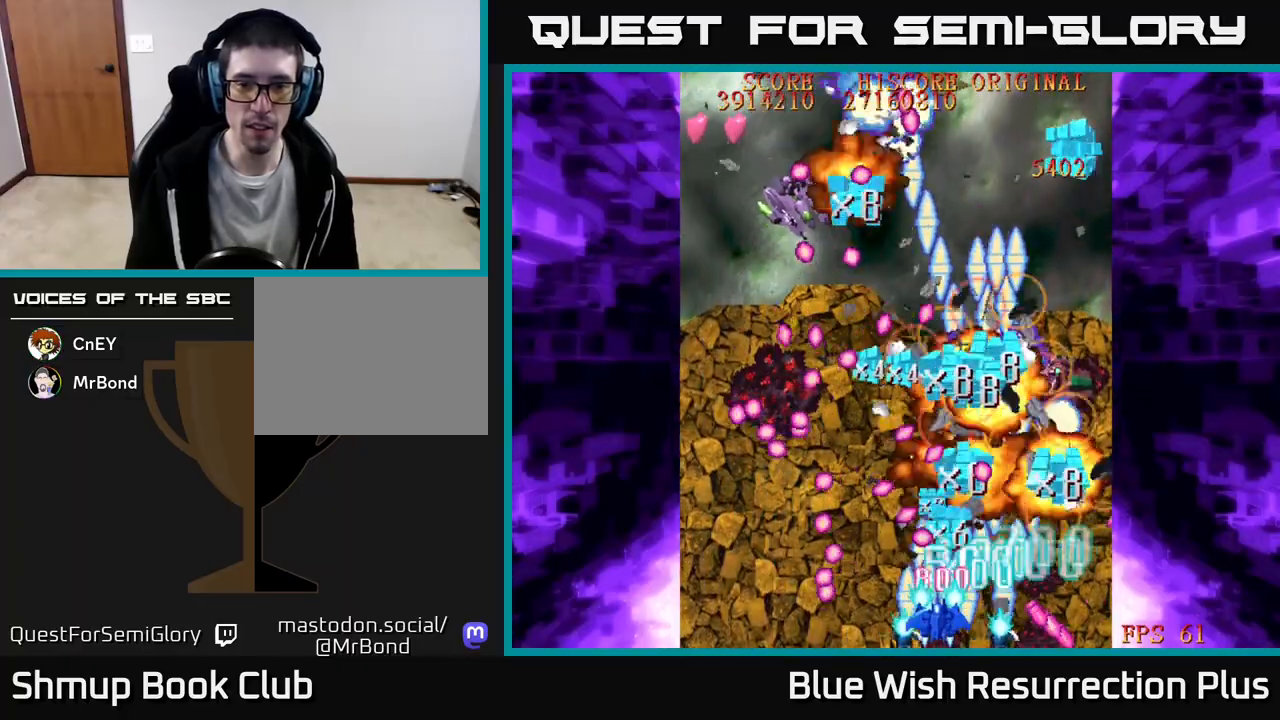
{"buttons": ["X", "DPAD_RIGHT"], "events": [[67, "DPAD_RIGHT", "down"], [217, "DPAD_UP", "down"], [250, "DPAD_RIGHT", "up"], [267, "DPAD_RIGHT", "down"], [350, "DPAD_UP", "up"]]}
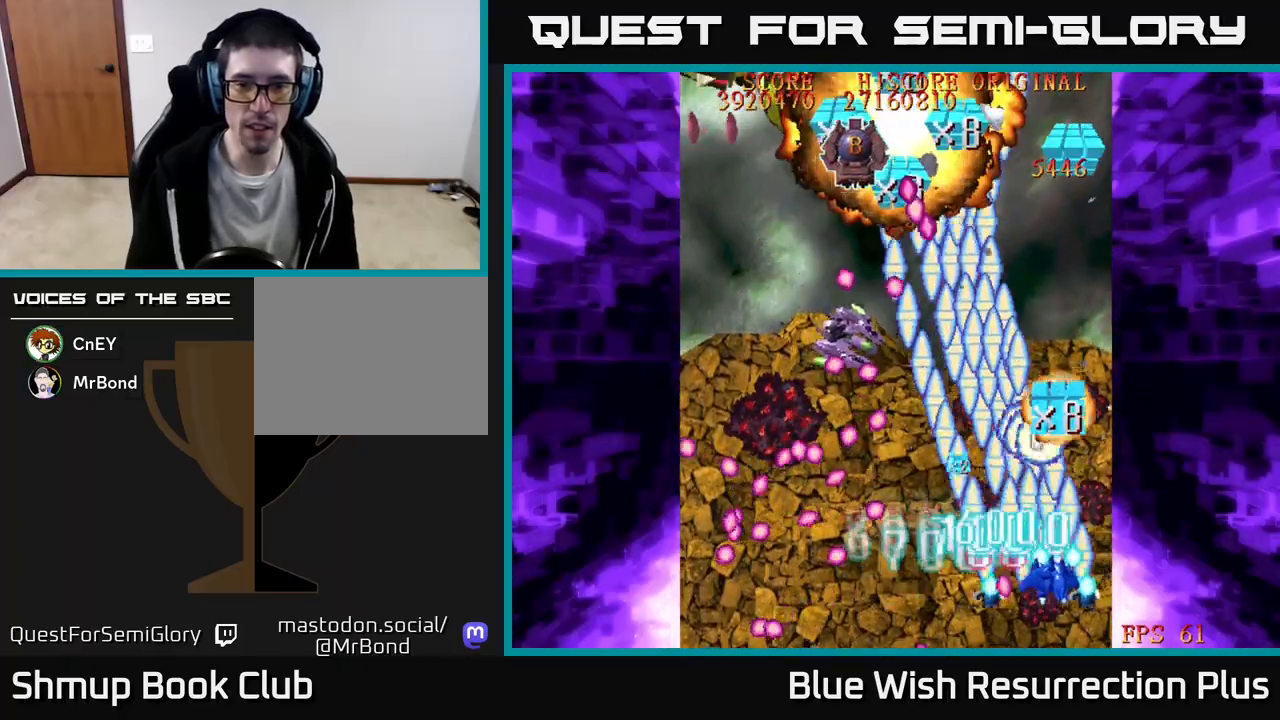
{"buttons": ["X", "DPAD_DOWN", "DPAD_LEFT"], "events": [[33, "DPAD_UP", "down"], [117, "DPAD_RIGHT", "up"], [250, "DPAD_LEFT", "down"], [333, "DPAD_UP", "up"], [400, "DPAD_DOWN", "down"]]}
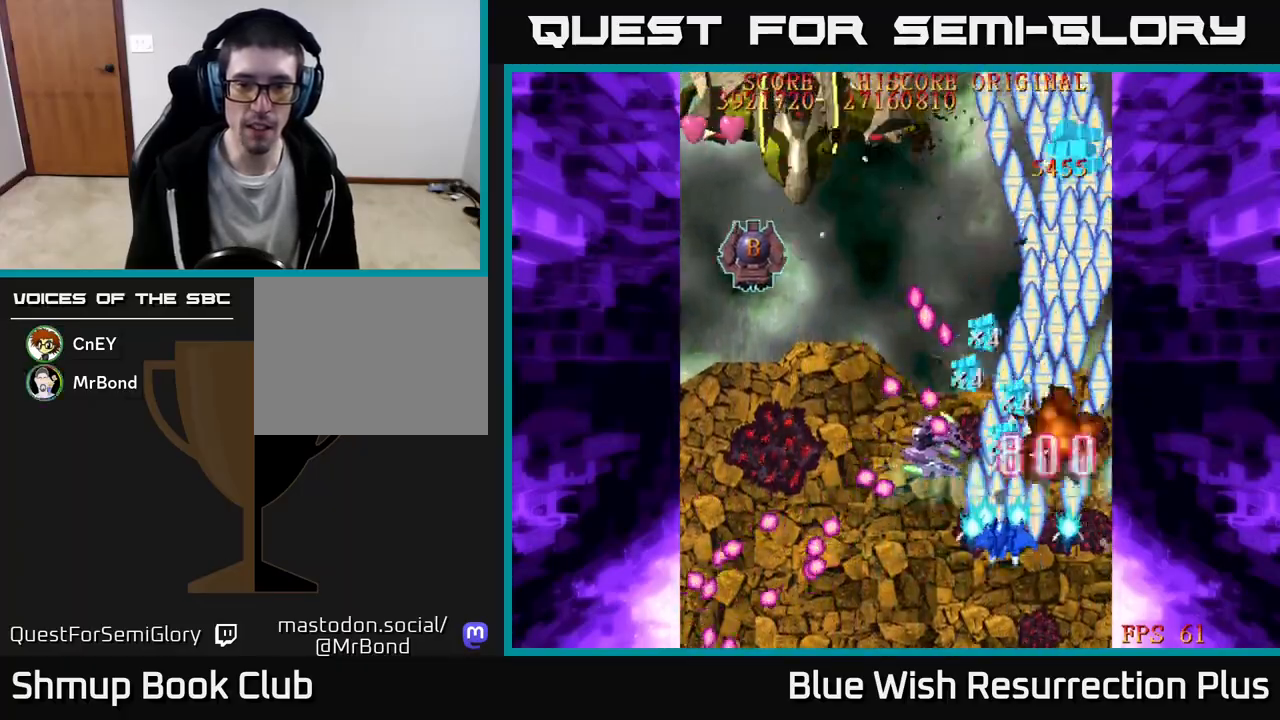
{"buttons": ["X", "DPAD_LEFT"], "events": [[83, "DPAD_DOWN", "up"], [133, "DPAD_UP", "down"], [300, "DPAD_UP", "up"]]}
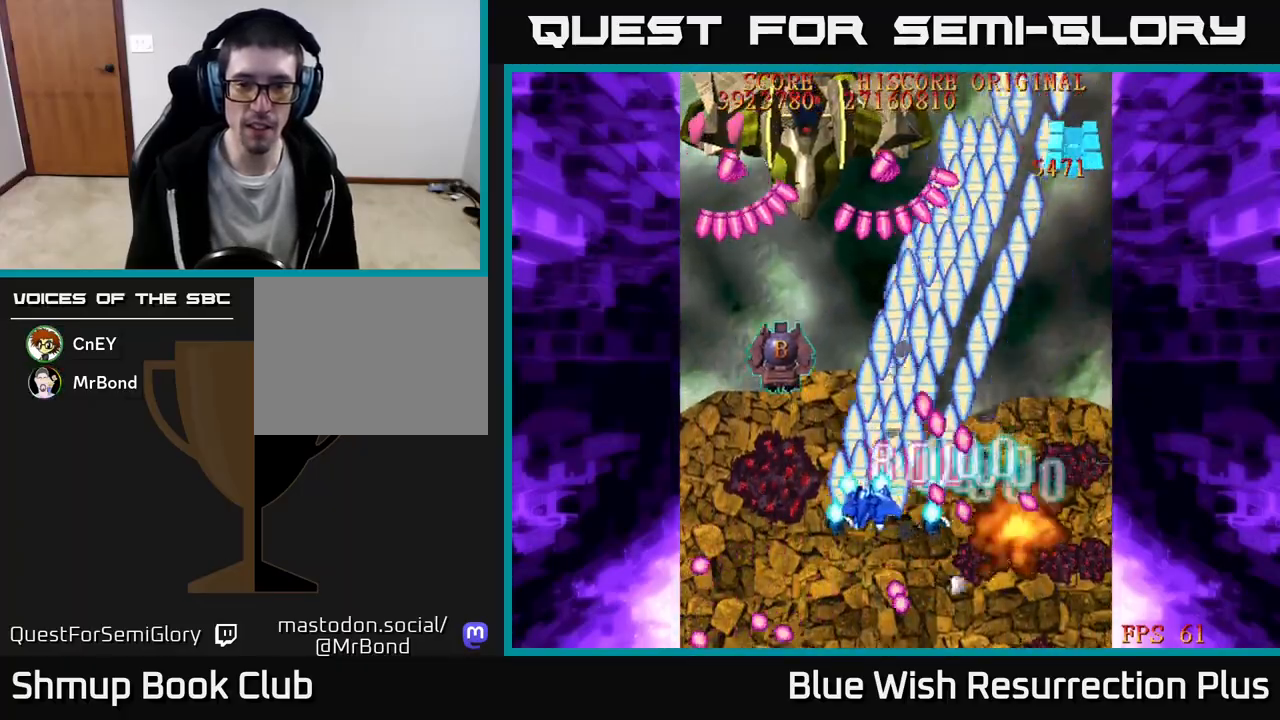
{"buttons": ["X", "DPAD_RIGHT"], "events": [[400, "DPAD_UP", "down"], [417, "DPAD_LEFT", "up"], [433, "DPAD_RIGHT", "down"], [500, "DPAD_UP", "up"]]}
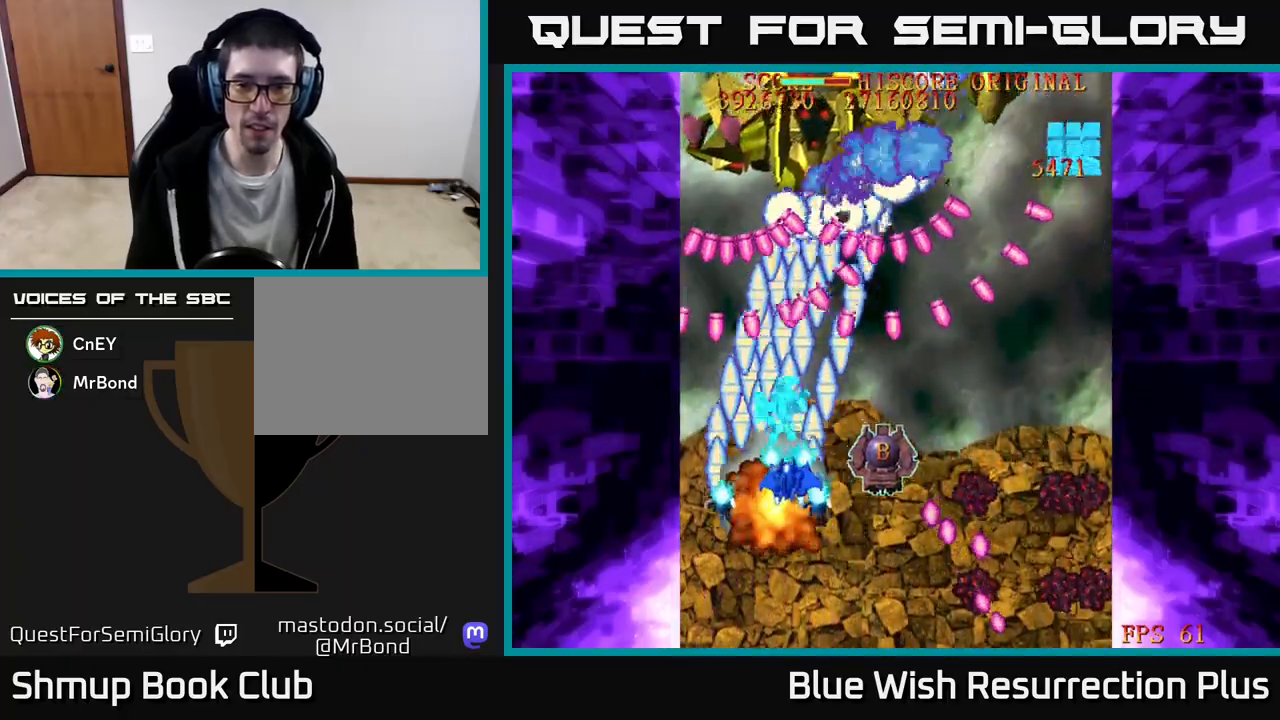
{"buttons": ["X", "DPAD_DOWN", "DPAD_RIGHT"], "events": [[283, "DPAD_DOWN", "down"]]}
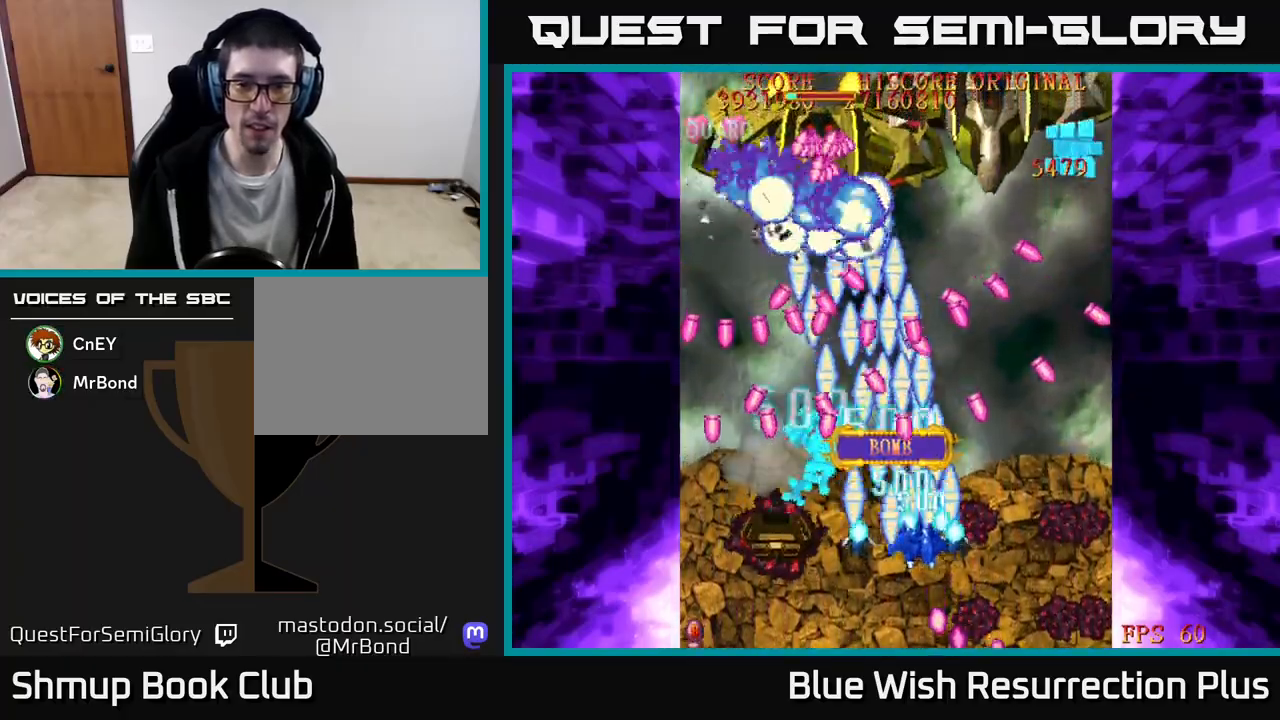
{"buttons": ["A", "X"], "events": [[117, "DPAD_RIGHT", "up"], [133, "DPAD_DOWN", "up"], [150, "DPAD_LEFT", "down"], [167, "A", "down"], [233, "X", "up"], [300, "DPAD_DOWN", "down"], [350, "DPAD_LEFT", "up"], [483, "DPAD_DOWN", "up"], [483, "X", "down"]]}
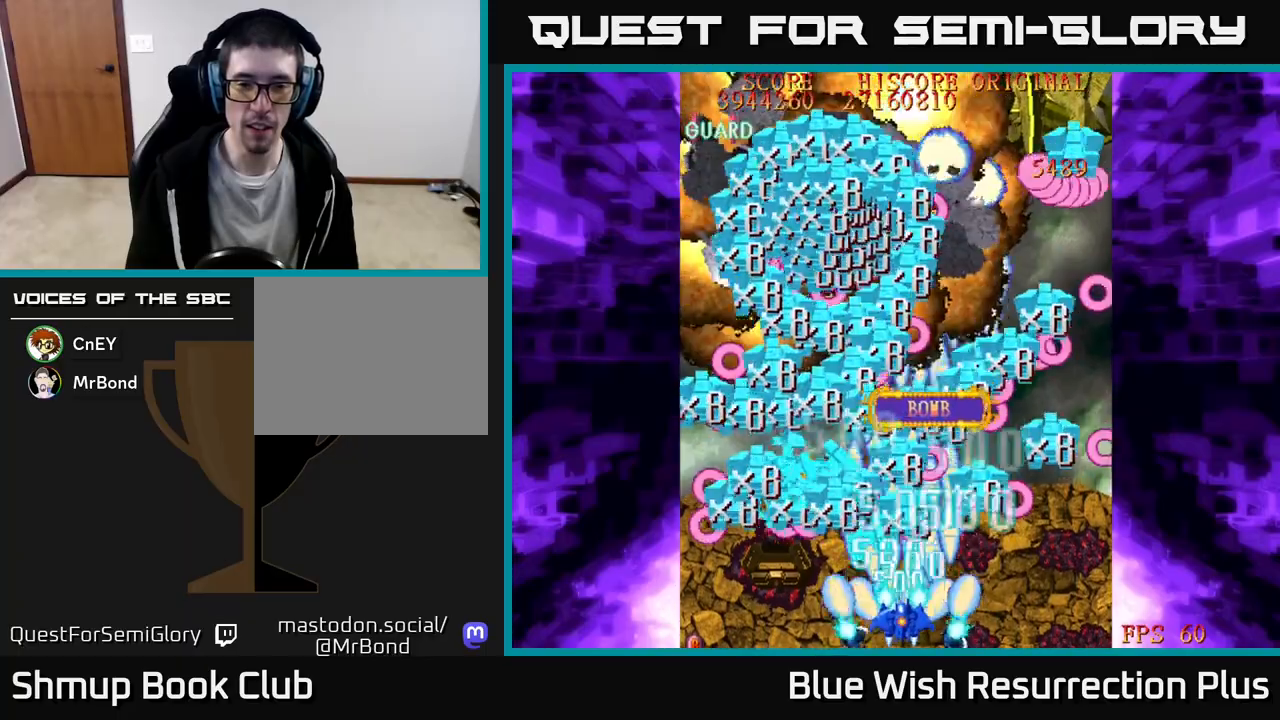
{"buttons": ["X", "DPAD_UP"], "events": [[50, "A", "up"], [50, "DPAD_RIGHT", "down"], [183, "DPAD_RIGHT", "up"], [250, "DPAD_LEFT", "down"], [383, "DPAD_UP", "down"], [500, "DPAD_LEFT", "up"]]}
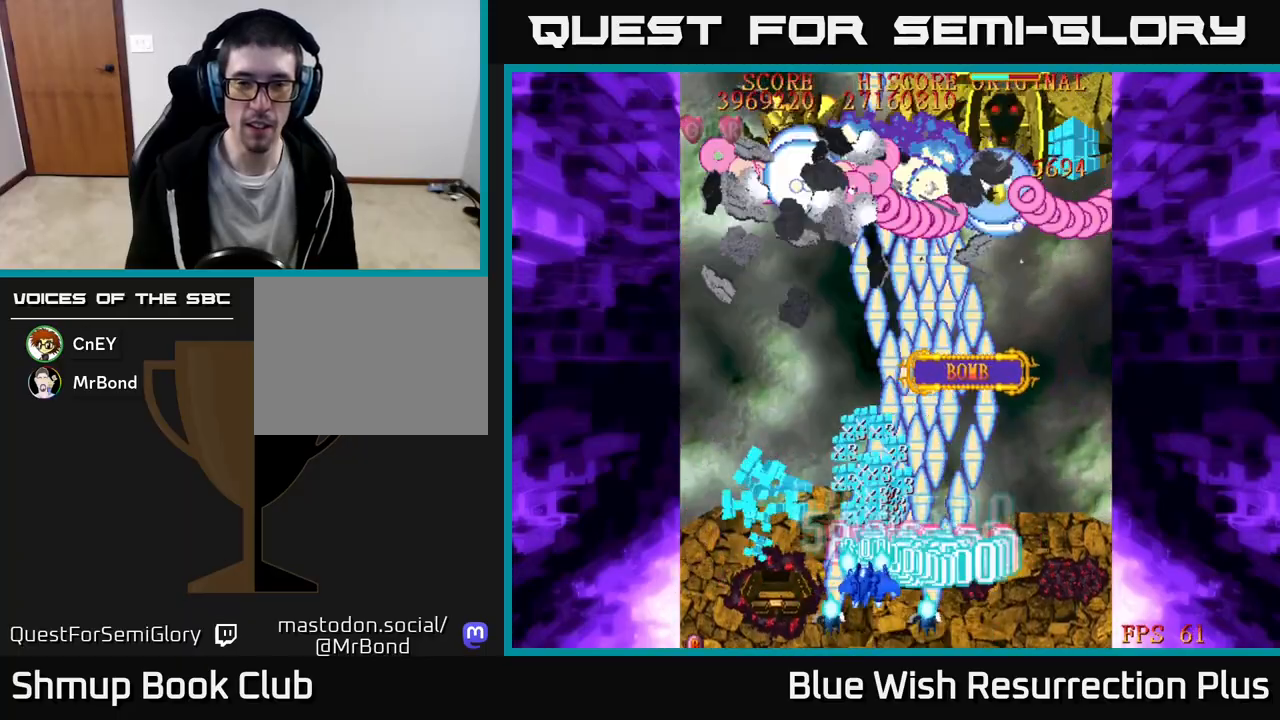
{"buttons": ["X", "DPAD_RIGHT"], "events": [[67, "DPAD_UP", "up"], [83, "DPAD_RIGHT", "down"]]}
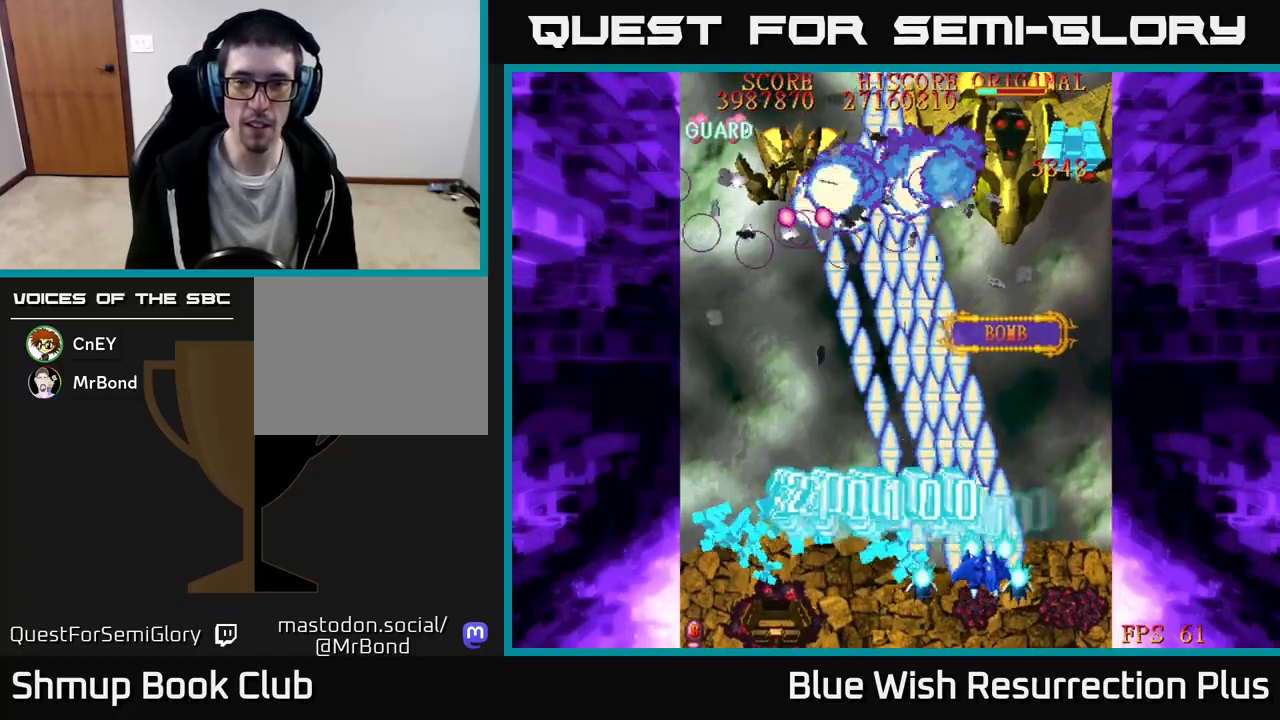
{"buttons": ["DPAD_LEFT"], "events": [[150, "DPAD_RIGHT", "up"], [167, "DPAD_LEFT", "down"], [167, "X", "up"]]}
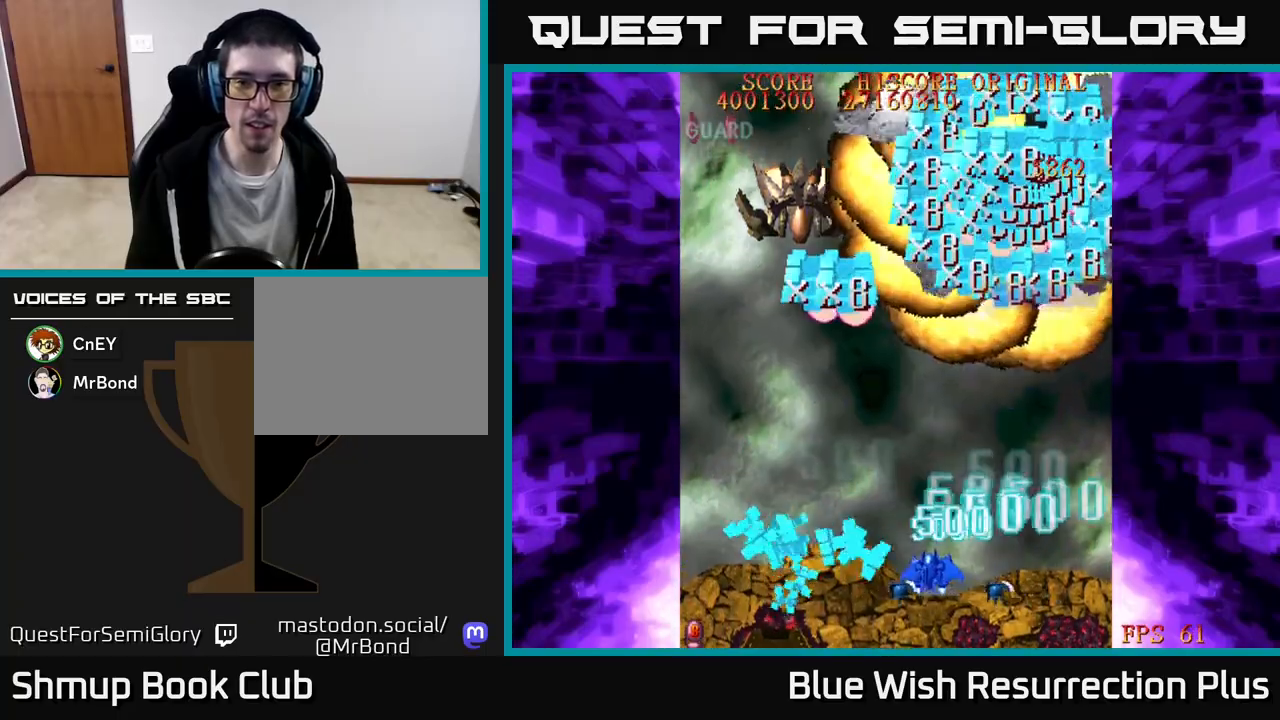
{"buttons": ["X", "DPAD_UP", "DPAD_LEFT"], "events": [[83, "DPAD_UP", "down"], [317, "X", "down"]]}
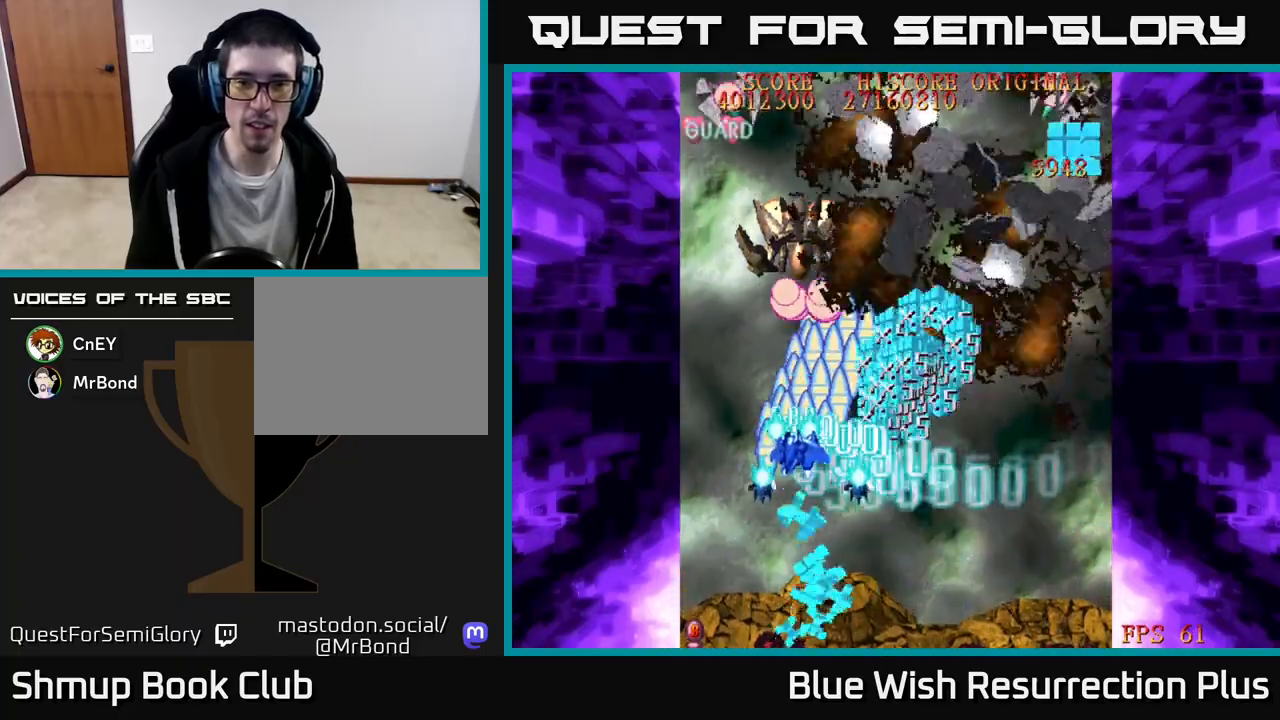
{"buttons": ["X", "DPAD_DOWN", "DPAD_LEFT"], "events": [[67, "DPAD_UP", "up"], [183, "DPAD_DOWN", "down"], [183, "DPAD_LEFT", "up"], [367, "DPAD_LEFT", "down"]]}
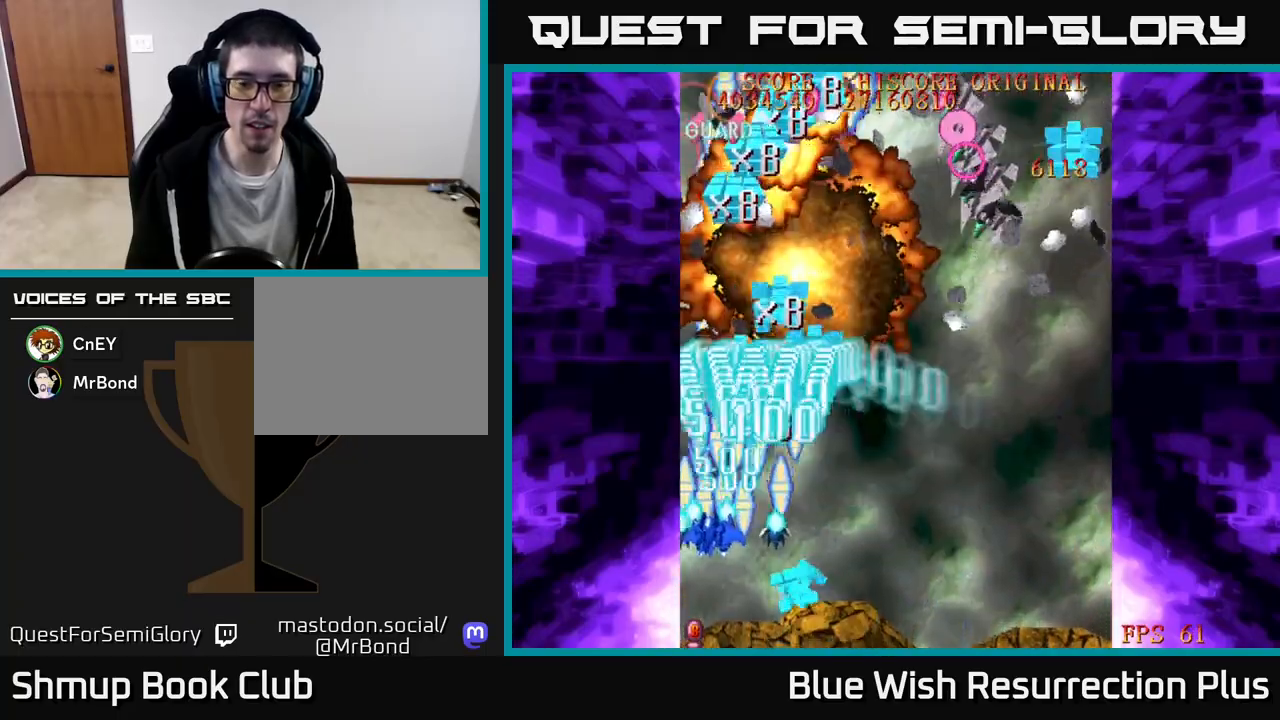
{"buttons": ["X", "DPAD_DOWN", "DPAD_RIGHT"], "events": [[50, "DPAD_LEFT", "up"], [133, "DPAD_RIGHT", "down"]]}
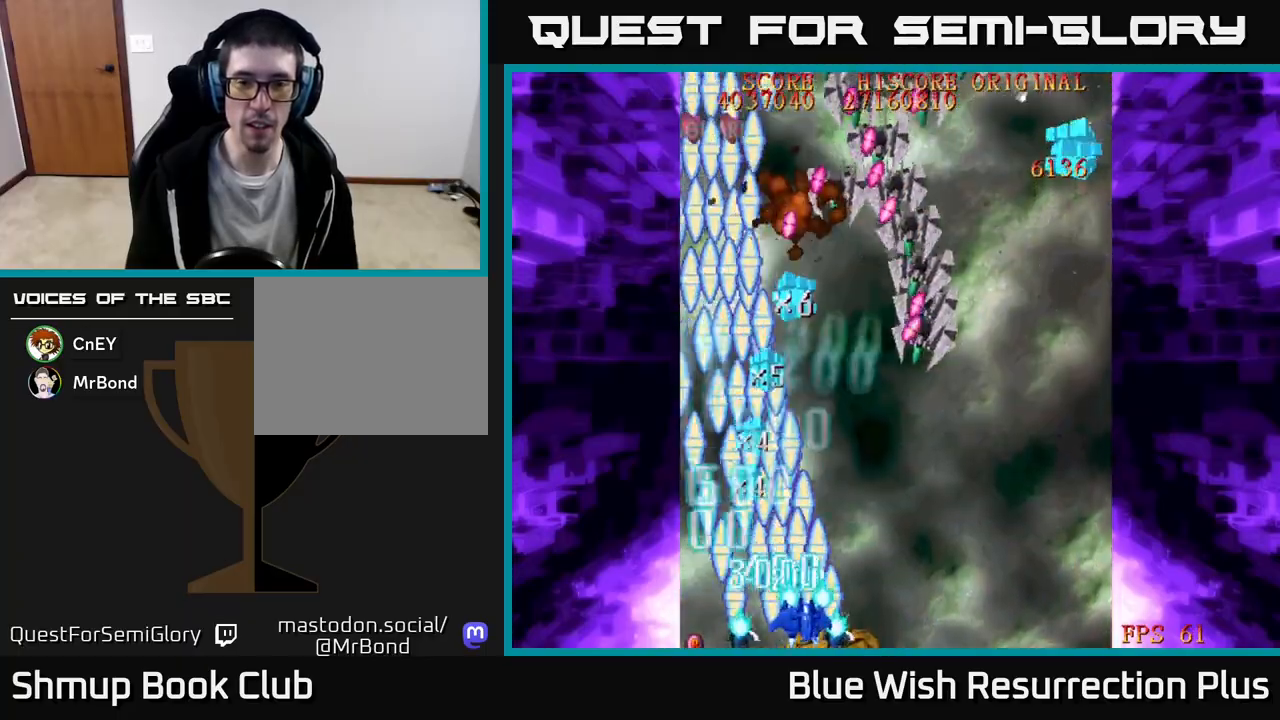
{"buttons": ["X", "DPAD_RIGHT"], "events": [[317, "DPAD_DOWN", "up"]]}
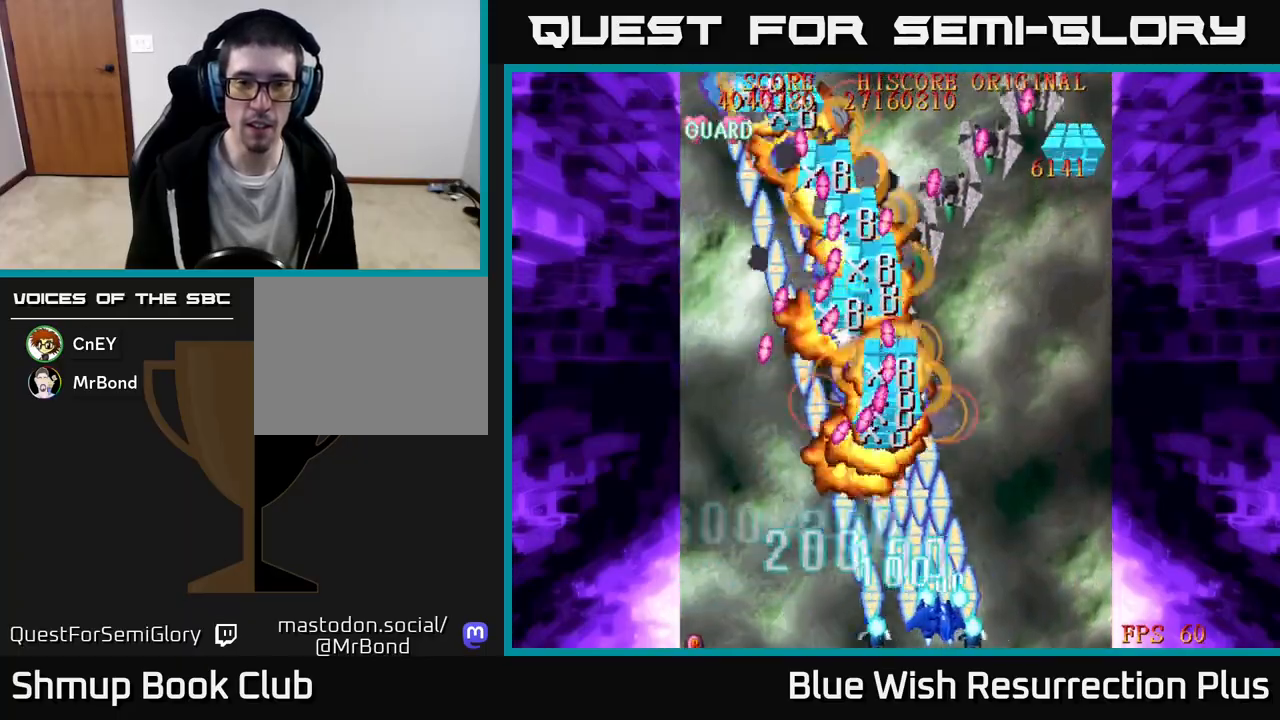
{"buttons": ["X", "DPAD_LEFT"], "events": [[417, "DPAD_RIGHT", "up"], [467, "DPAD_LEFT", "down"]]}
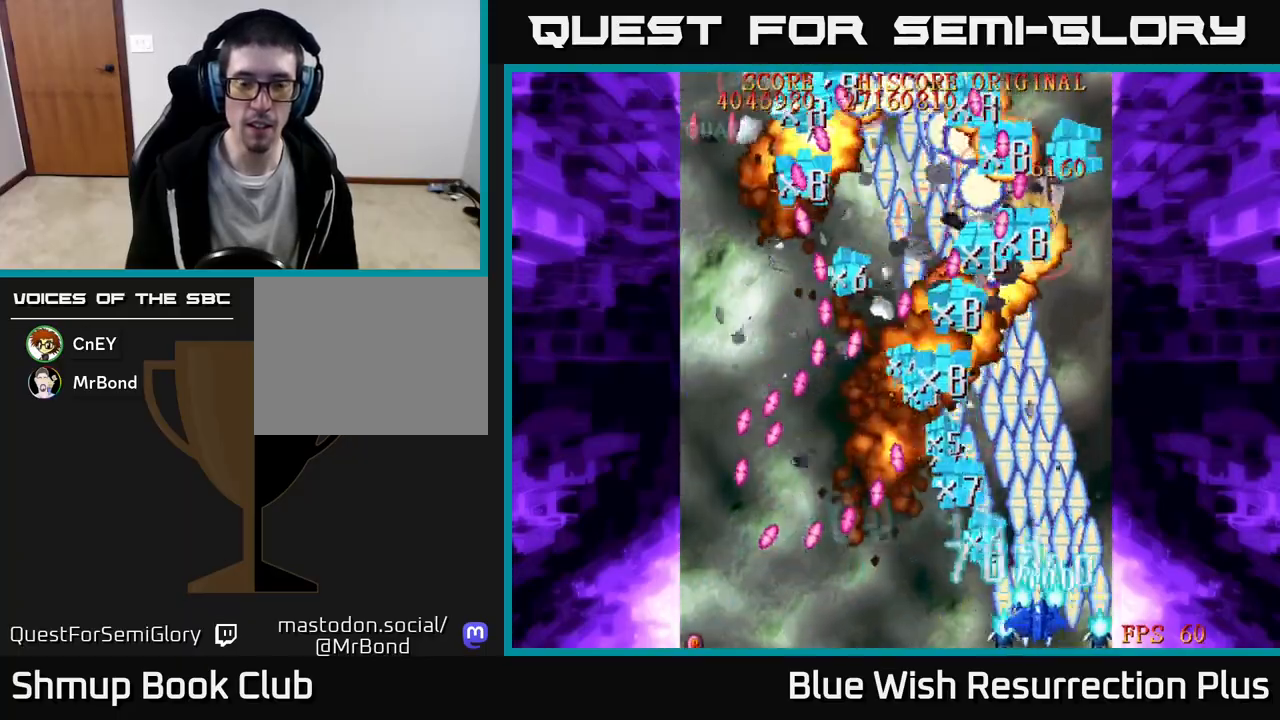
{"buttons": ["X", "DPAD_RIGHT"], "events": [[383, "DPAD_LEFT", "up"], [417, "DPAD_RIGHT", "down"]]}
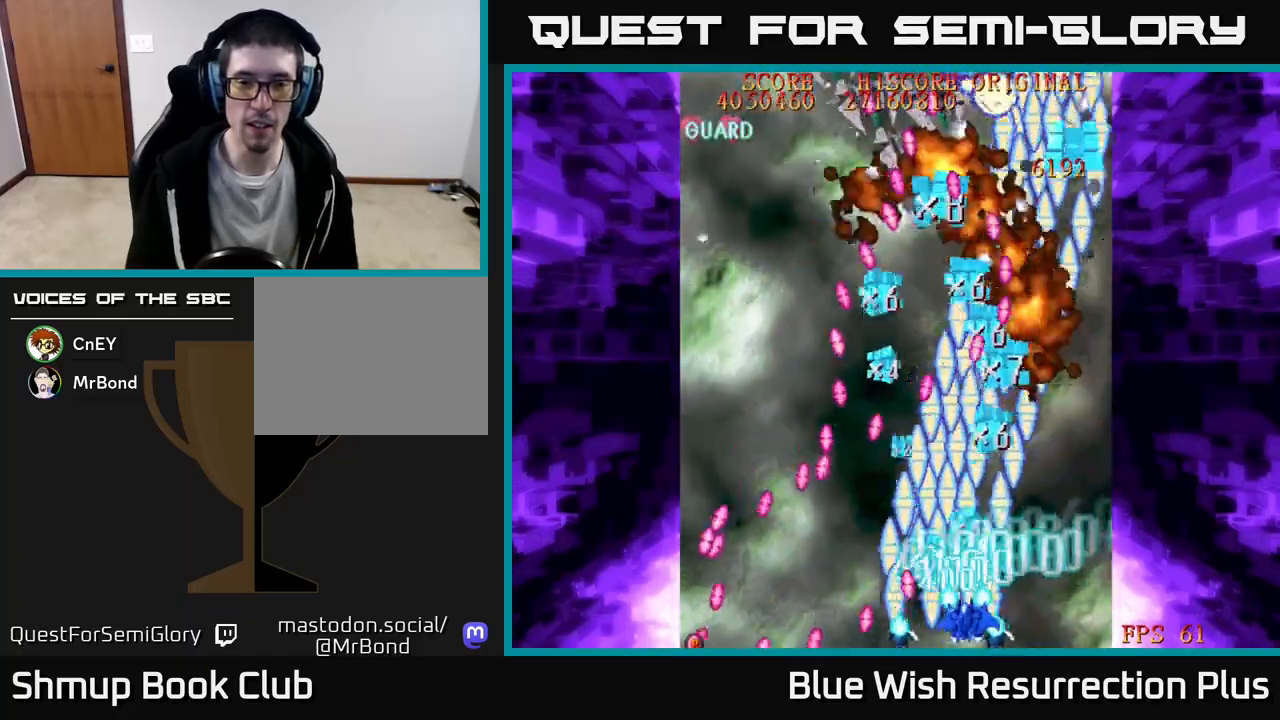
{"buttons": ["X", "DPAD_DOWN", "DPAD_RIGHT"], "events": [[83, "DPAD_RIGHT", "up"], [133, "DPAD_UP", "down"], [267, "DPAD_LEFT", "down"], [317, "DPAD_UP", "up"], [417, "DPAD_LEFT", "up"], [433, "DPAD_DOWN", "down"], [467, "DPAD_RIGHT", "down"]]}